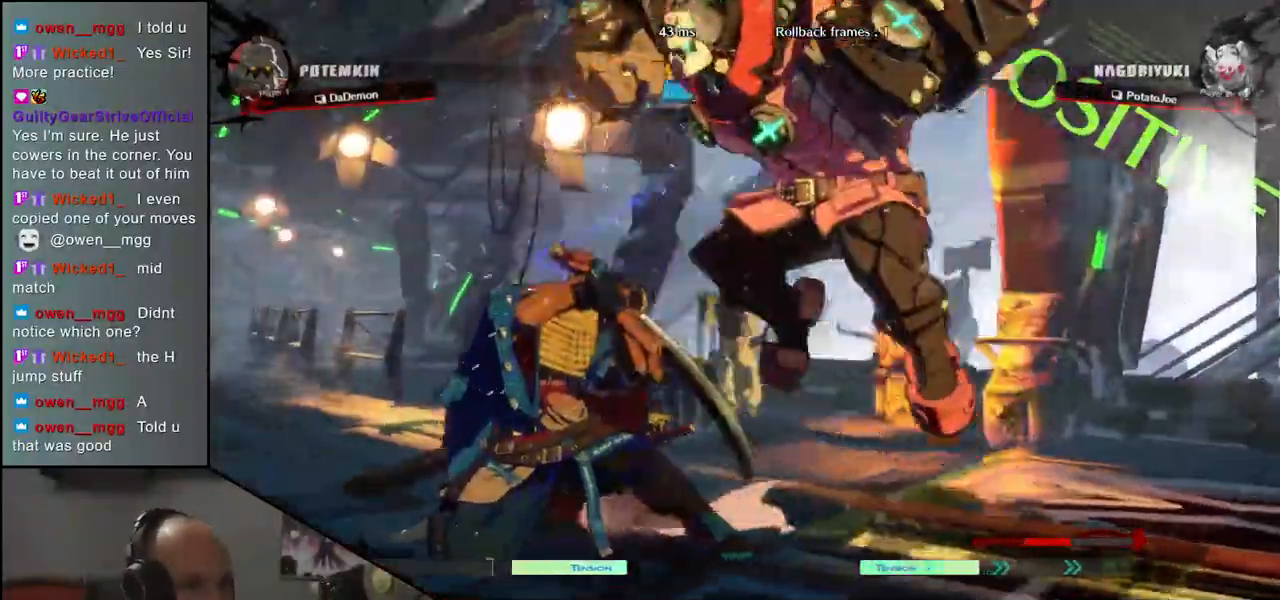
Gameplay with a controller (arcade stick); each line is a JSON object with the inputs held at the frame after it. "events" lists button and stick changes between this image and that frame as [ms after this image, input, new state], when the widget could be followed in between. Not read: L3 R3 other_buttons.
{"buttons": [], "left_stick": "left", "events": [[333, "left_stick", "left"]]}
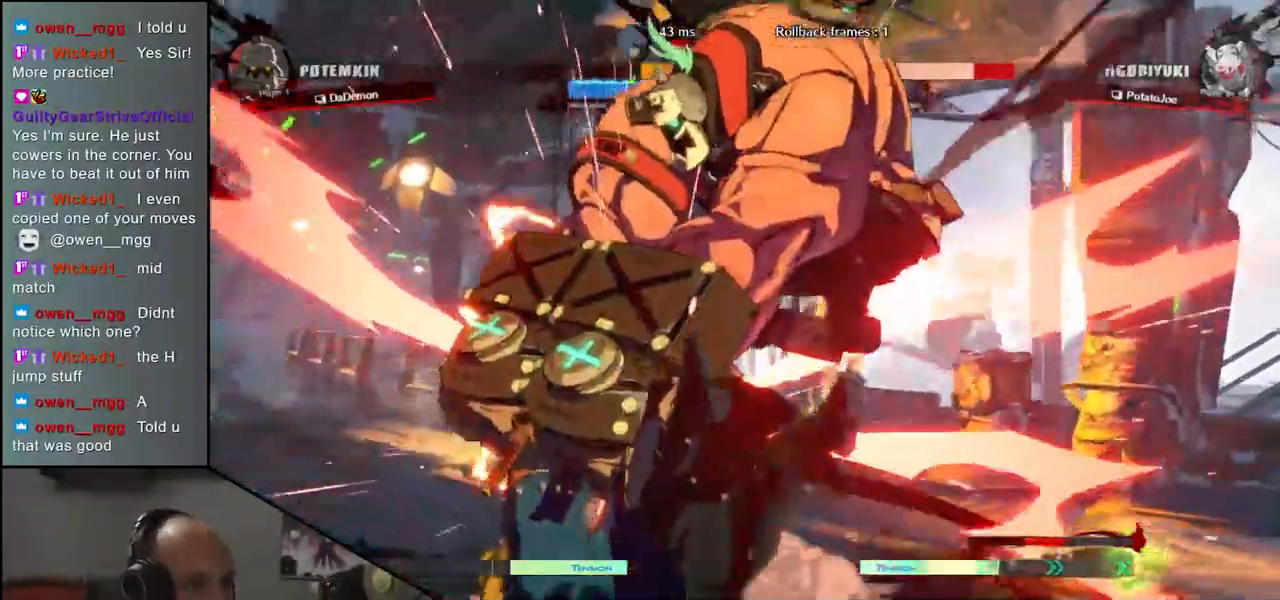
{"buttons": [], "left_stick": "down-left", "events": [[233, "left_stick", "down-left"]]}
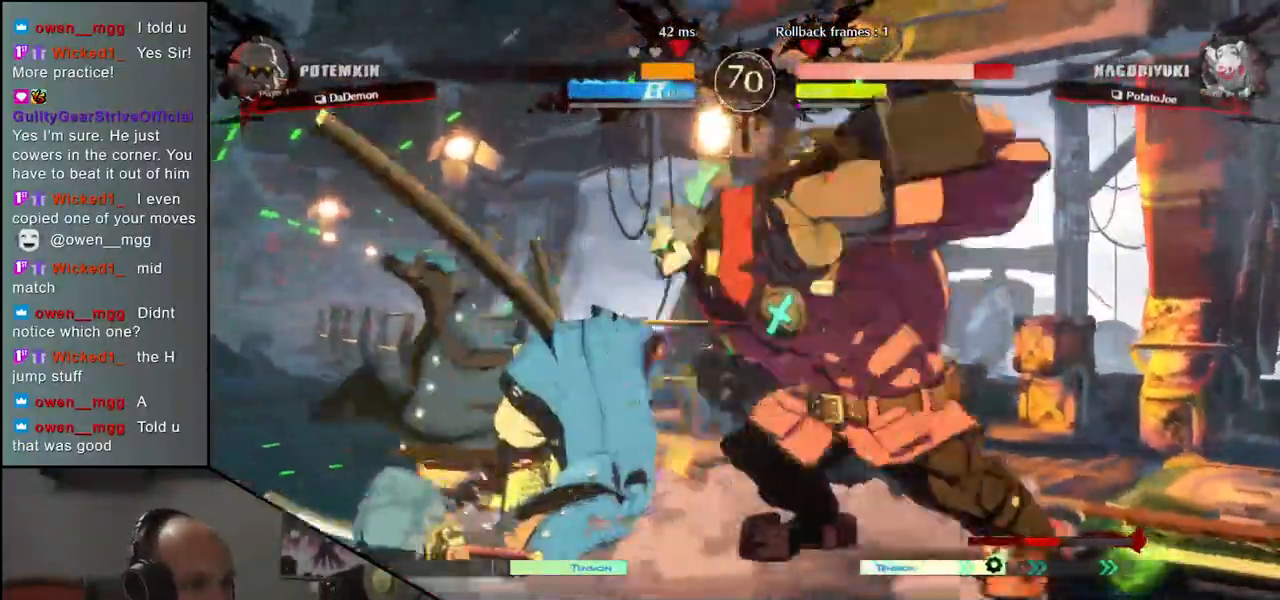
{"buttons": [], "left_stick": "down-left", "events": []}
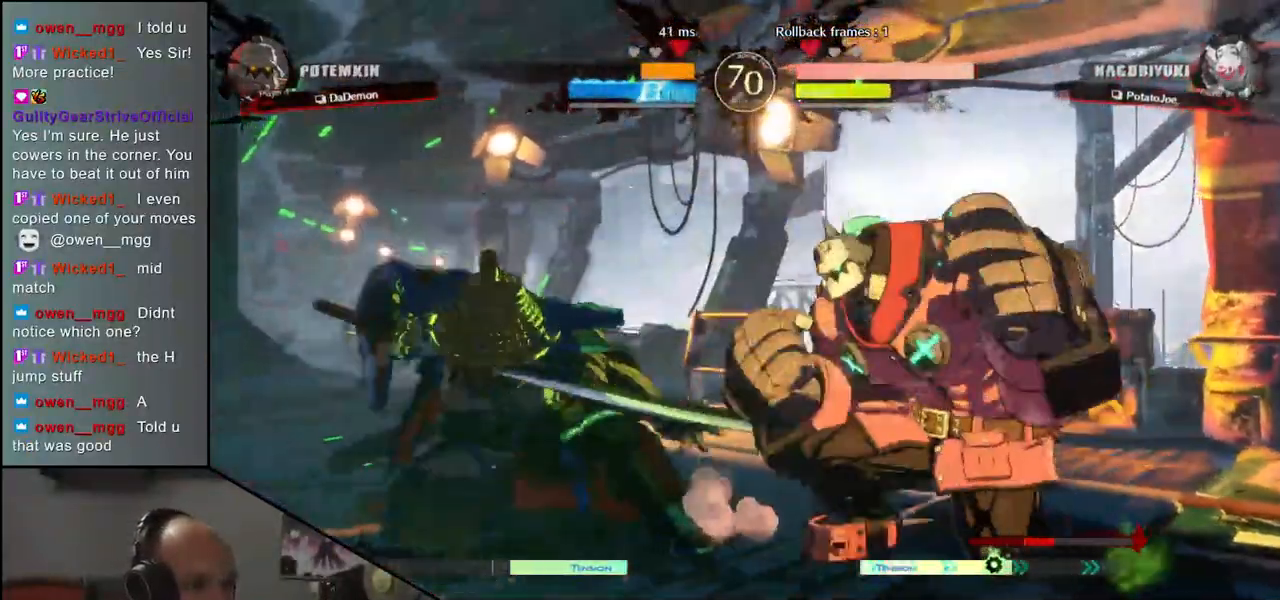
{"buttons": [], "left_stick": "down-left", "events": []}
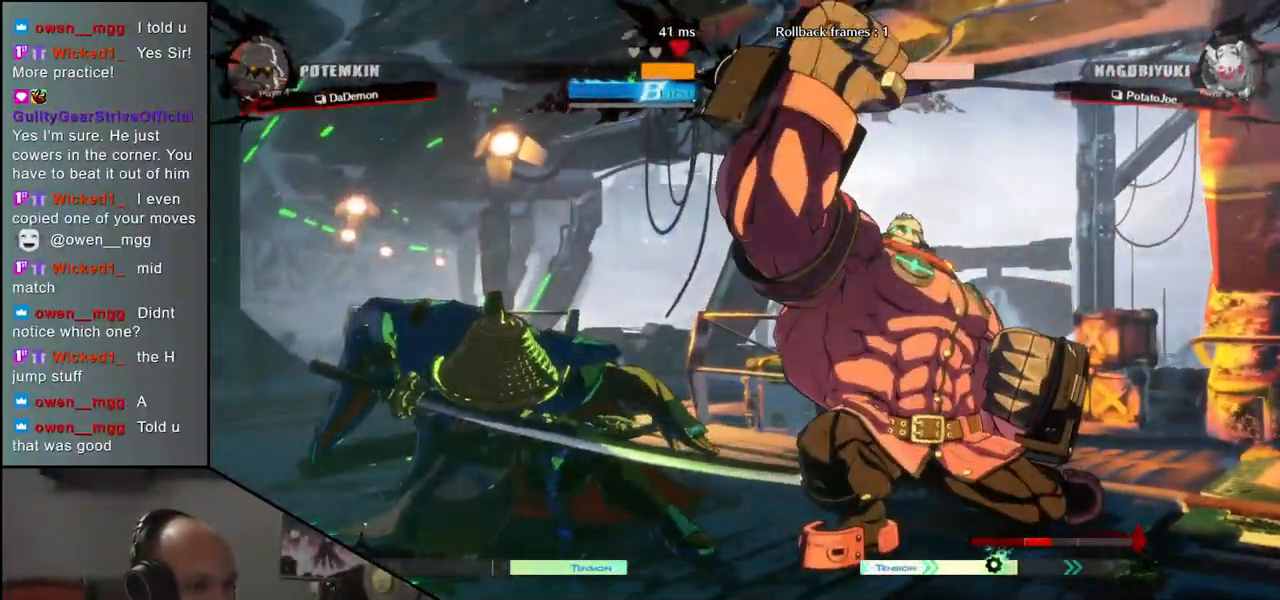
{"buttons": ["SQUARE"], "left_stick": "right", "events": [[117, "SQUARE", "down"], [117, "left_stick", "right"]]}
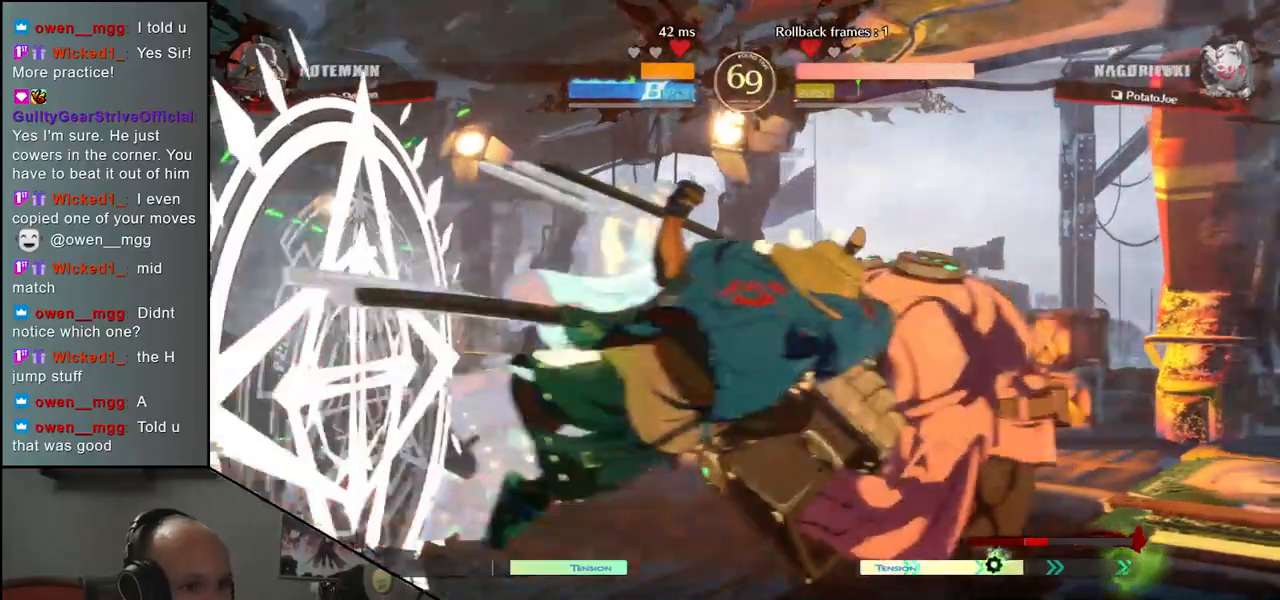
{"buttons": [], "left_stick": "down", "events": [[133, "SQUARE", "up"], [250, "left_stick", "center"], [333, "left_stick", "down"], [417, "R1", "down"], [500, "R1", "up"]]}
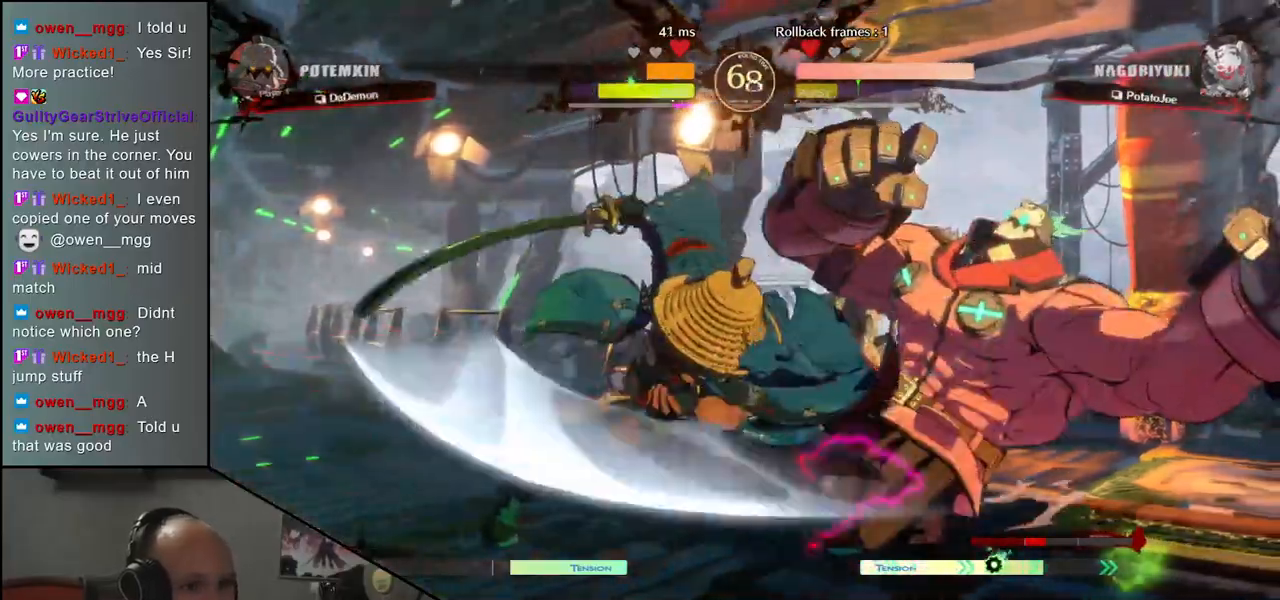
{"buttons": [], "left_stick": "down", "events": [[133, "R1", "down"], [200, "R1", "up"], [300, "R1", "down"], [383, "R1", "up"]]}
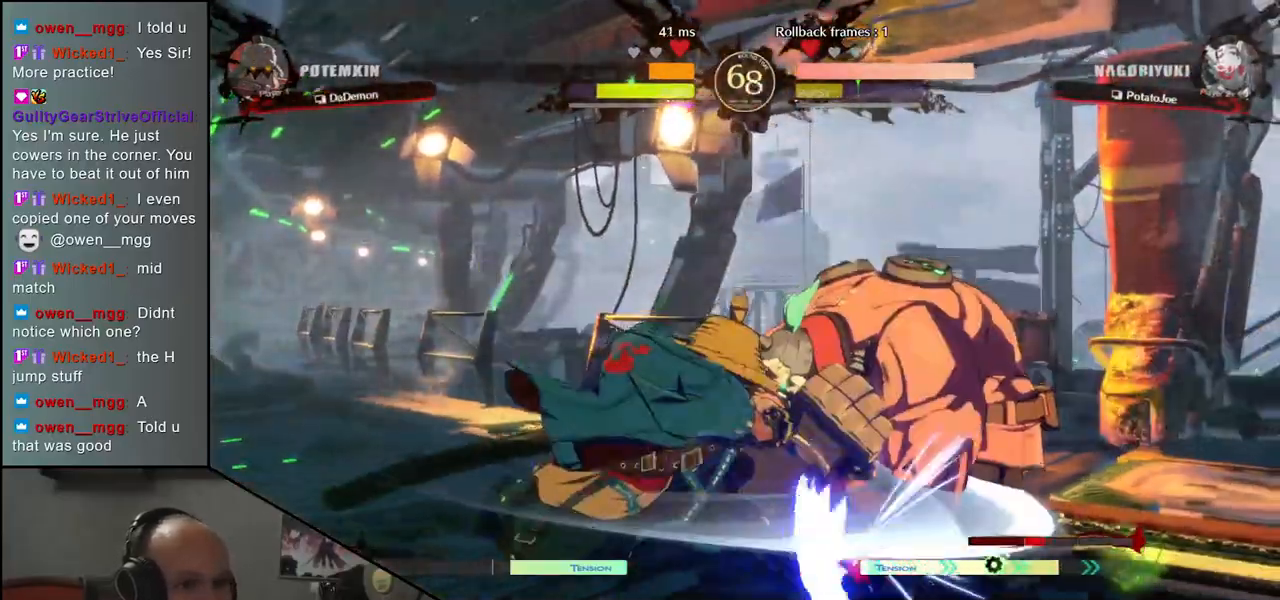
{"buttons": [], "left_stick": "center", "events": [[67, "left_stick", "center"], [100, "L1", "down"], [200, "L1", "up"], [300, "L1", "down"], [400, "L1", "up"]]}
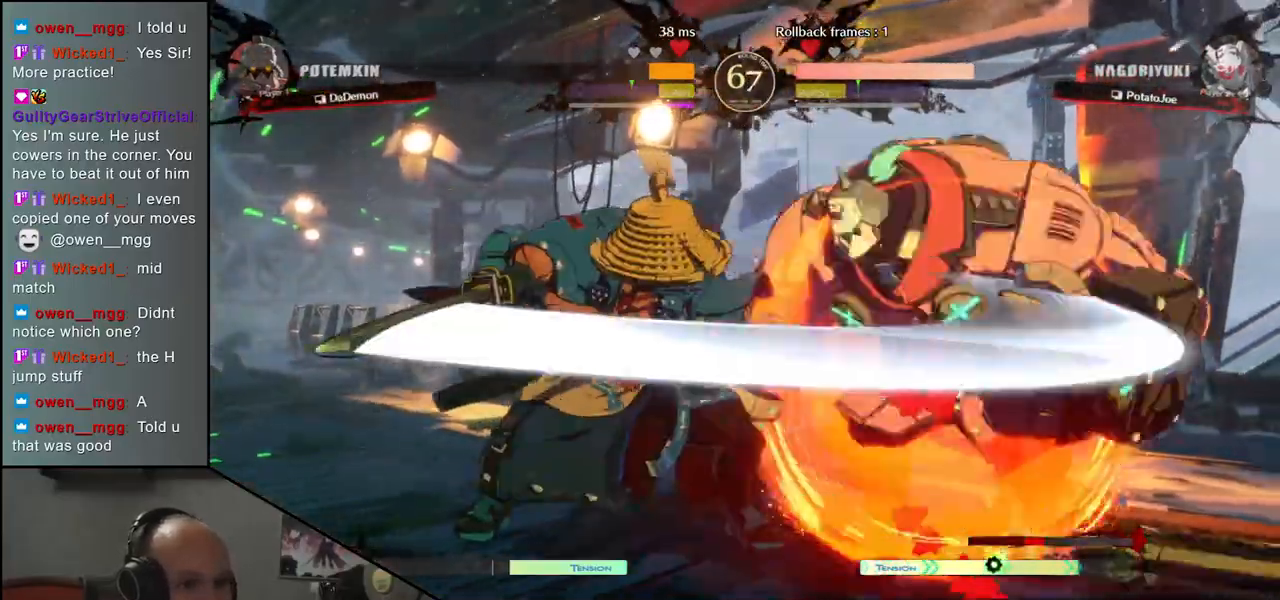
{"buttons": [], "left_stick": "center", "events": [[133, "left_stick", "left"], [283, "left_stick", "down"], [367, "left_stick", "right"], [383, "CROSS", "down"], [467, "left_stick", "center"], [483, "CROSS", "up"]]}
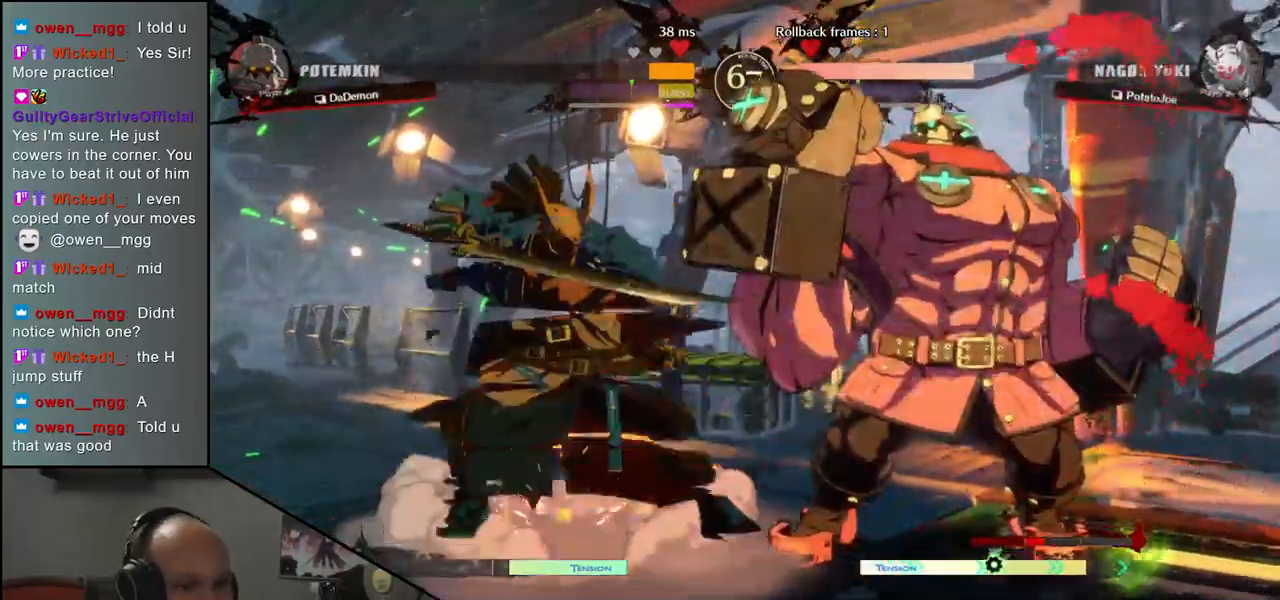
{"buttons": ["TRIANGLE"], "left_stick": "right", "events": [[200, "left_stick", "left"], [333, "left_stick", "right"], [383, "left_stick", "down"], [467, "TRIANGLE", "down"], [500, "left_stick", "right"]]}
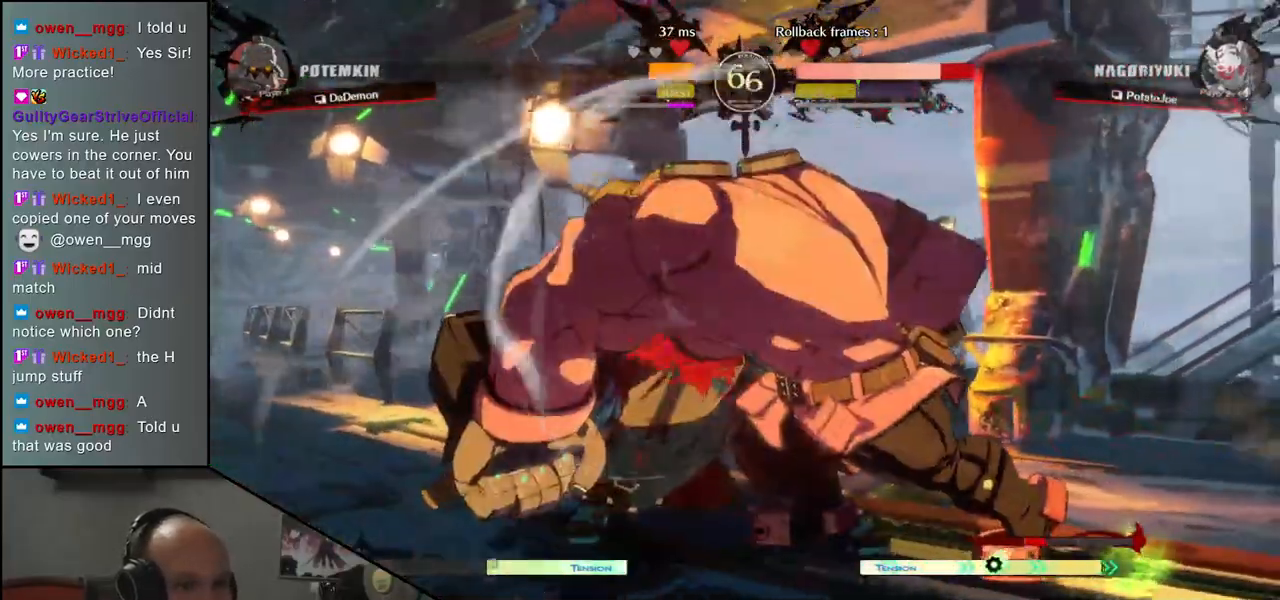
{"buttons": [], "left_stick": "left", "events": [[17, "TRIANGLE", "up"], [17, "left_stick", "down"], [50, "left_stick", "center"], [200, "left_stick", "left"]]}
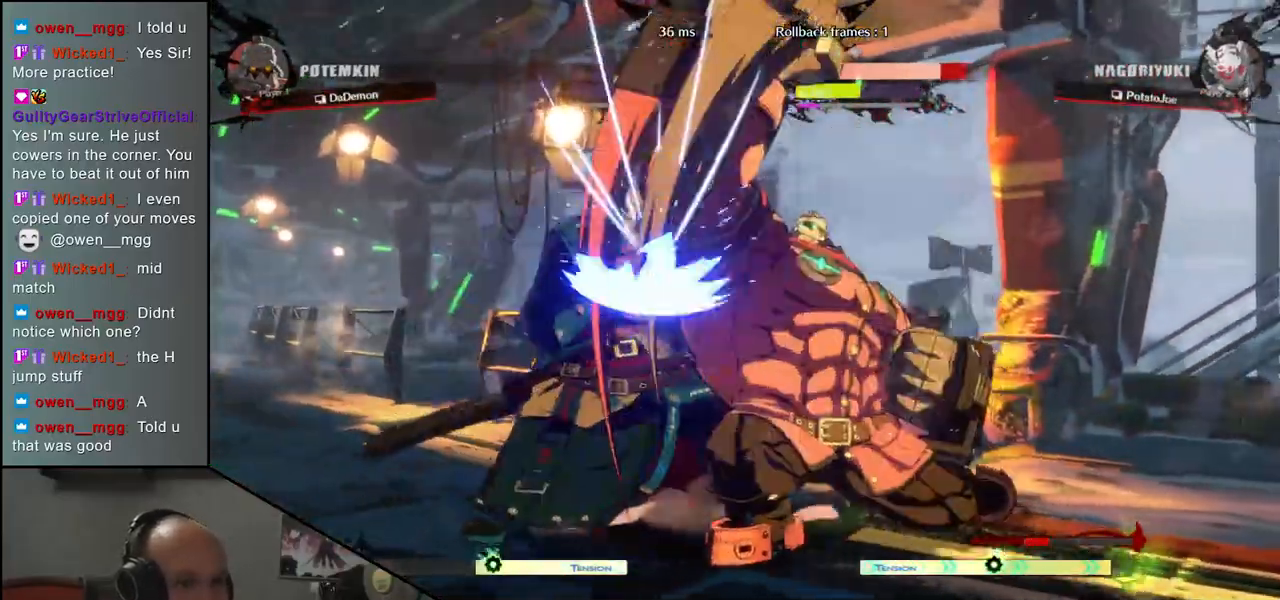
{"buttons": [], "left_stick": "down", "events": [[500, "left_stick", "down"]]}
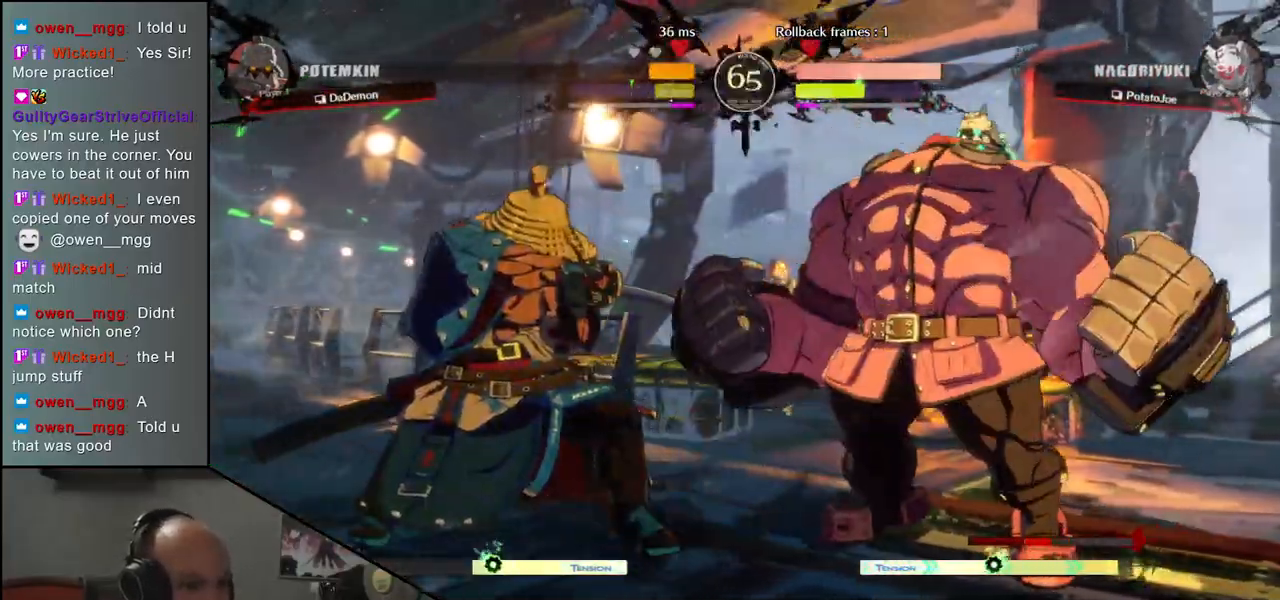
{"buttons": [], "left_stick": "down-left", "events": [[50, "left_stick", "right"], [317, "left_stick", "down-left"]]}
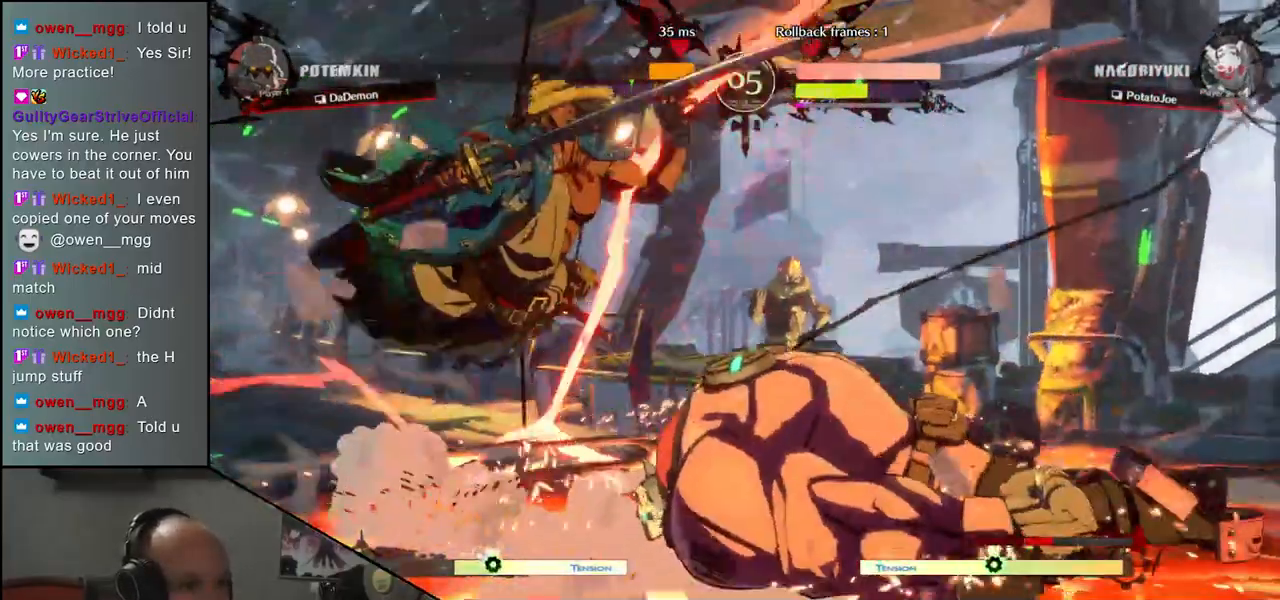
{"buttons": [], "left_stick": "left", "events": [[367, "left_stick", "left"]]}
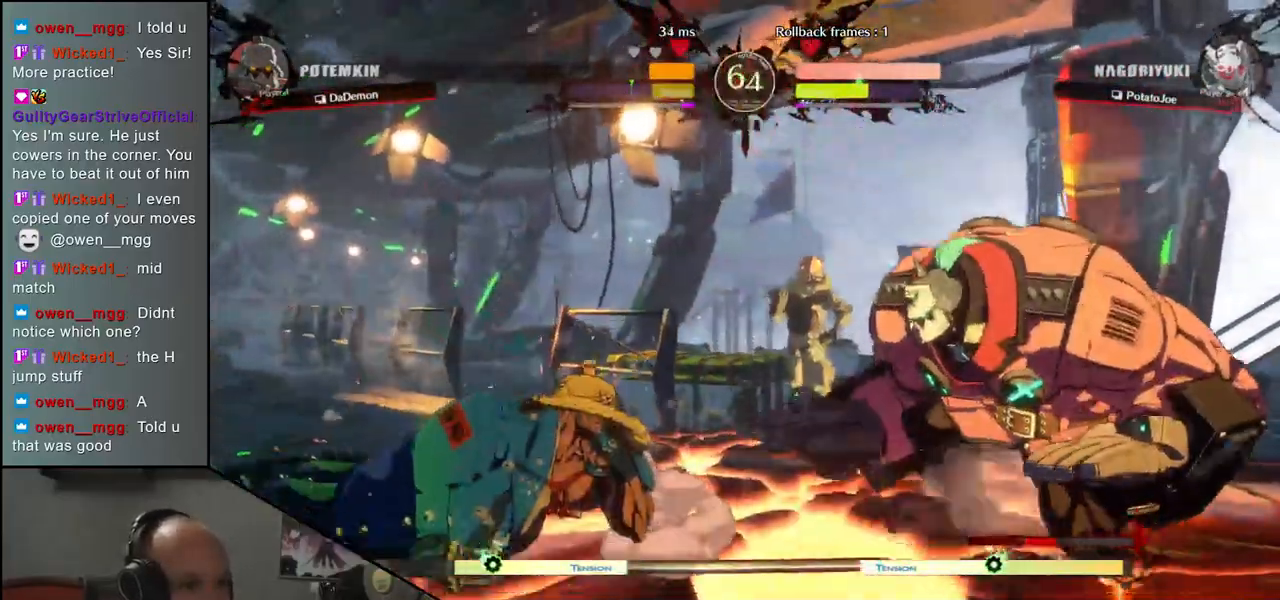
{"buttons": [], "left_stick": "left", "events": []}
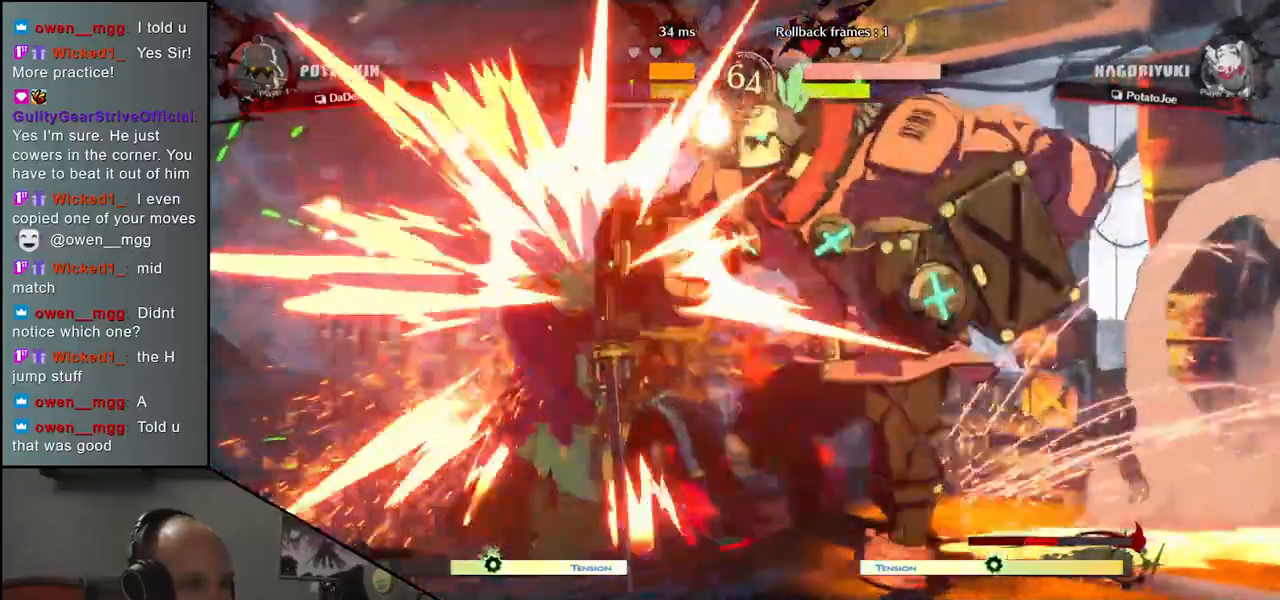
{"buttons": [], "left_stick": "down-left", "events": [[33, "left_stick", "down-left"]]}
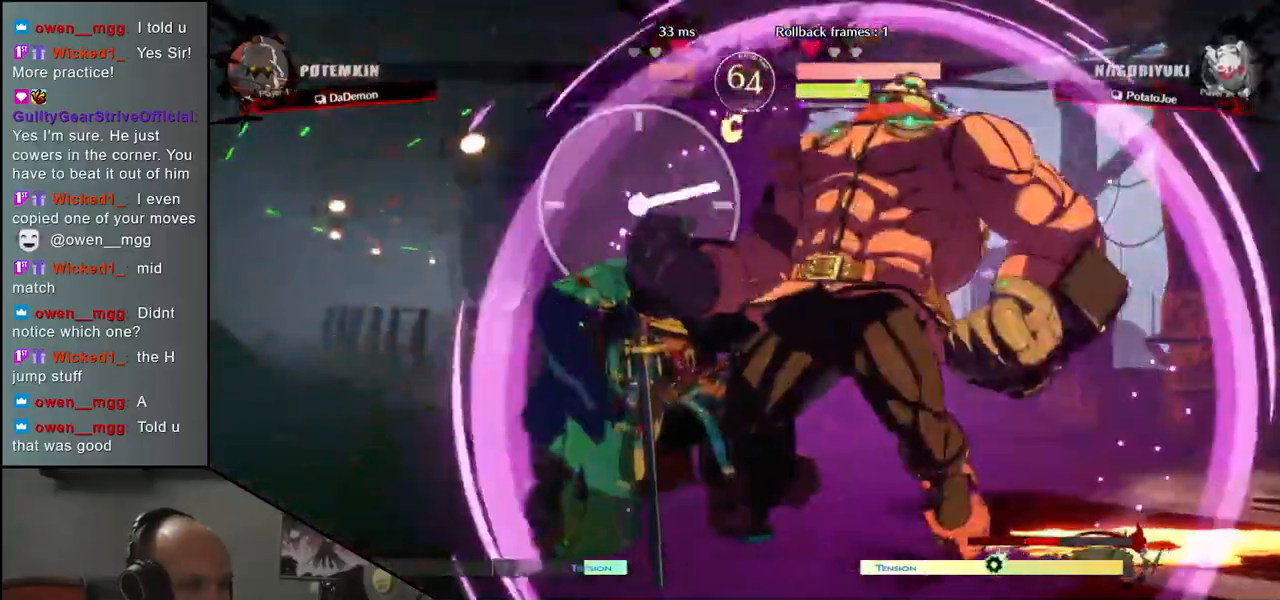
{"buttons": [], "left_stick": "down-left", "events": []}
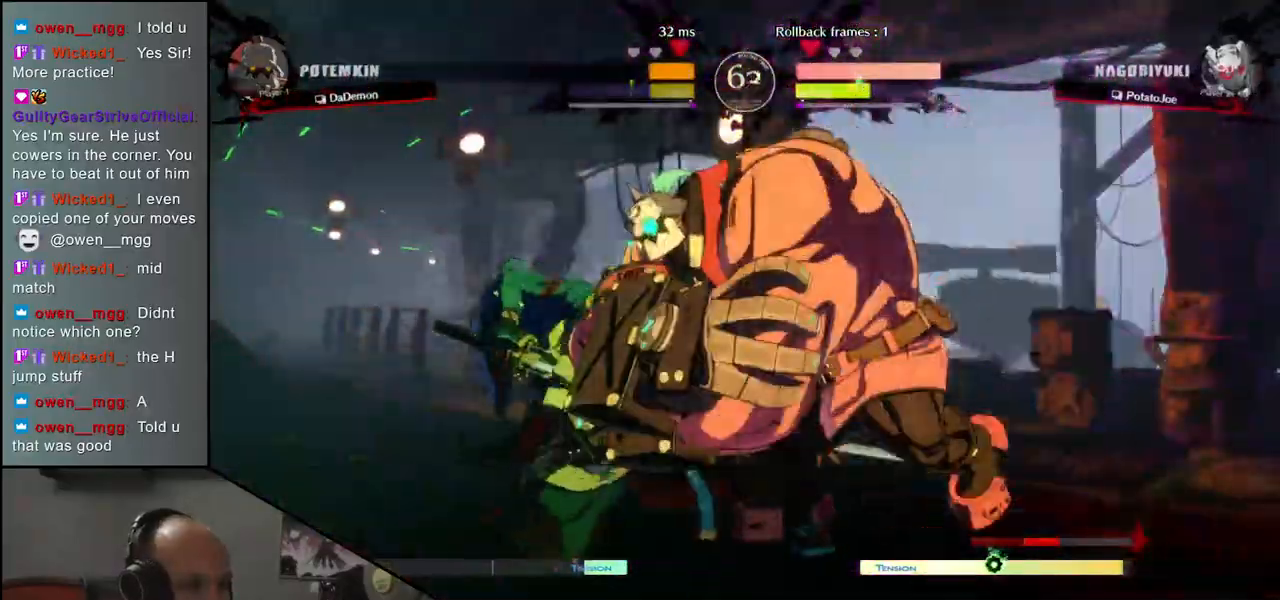
{"buttons": [], "left_stick": "down-left", "events": []}
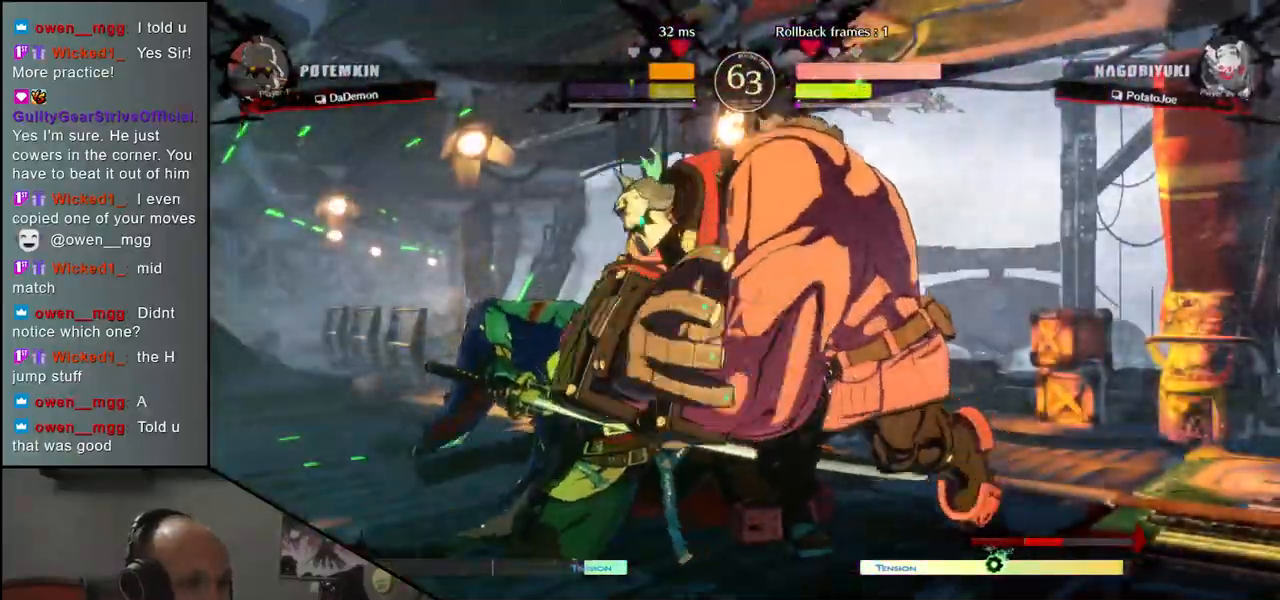
{"buttons": [], "left_stick": "down-left", "events": [[117, "CIRCLE", "down"], [117, "R1", "down"], [117, "TRIANGLE", "down"], [167, "L1", "down"], [317, "CIRCLE", "up"], [333, "R1", "up"], [333, "TRIANGLE", "up"], [367, "L1", "up"]]}
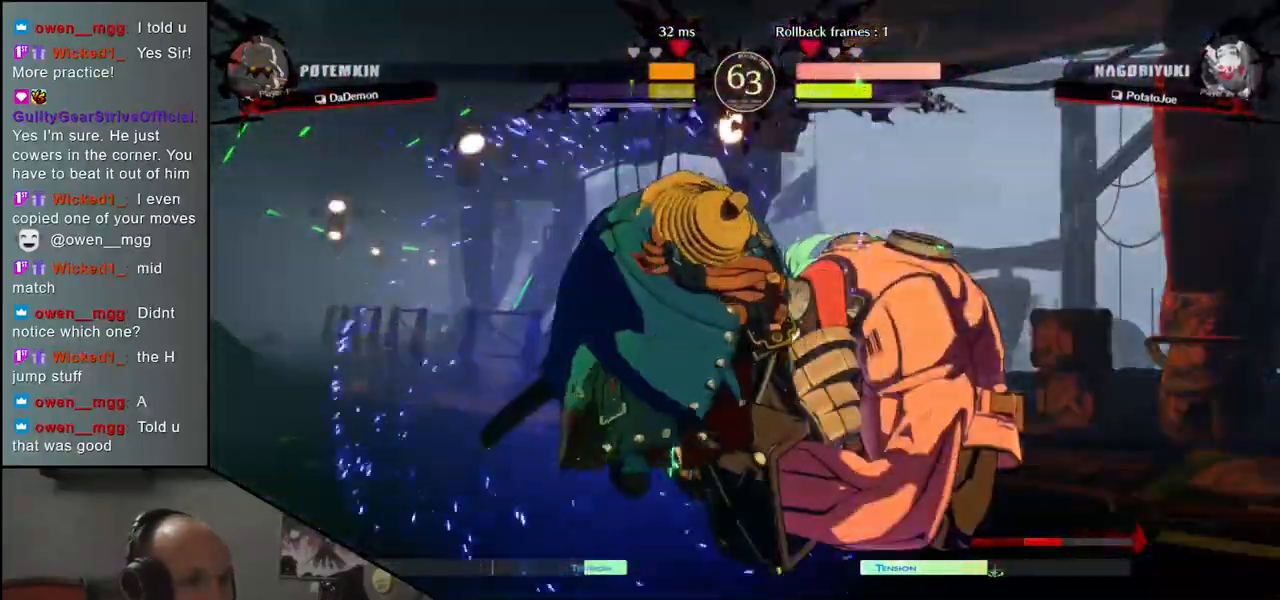
{"buttons": [], "left_stick": "center", "events": [[50, "left_stick", "center"], [183, "R1", "down"], [267, "R1", "up"], [383, "R1", "down"], [450, "R1", "up"]]}
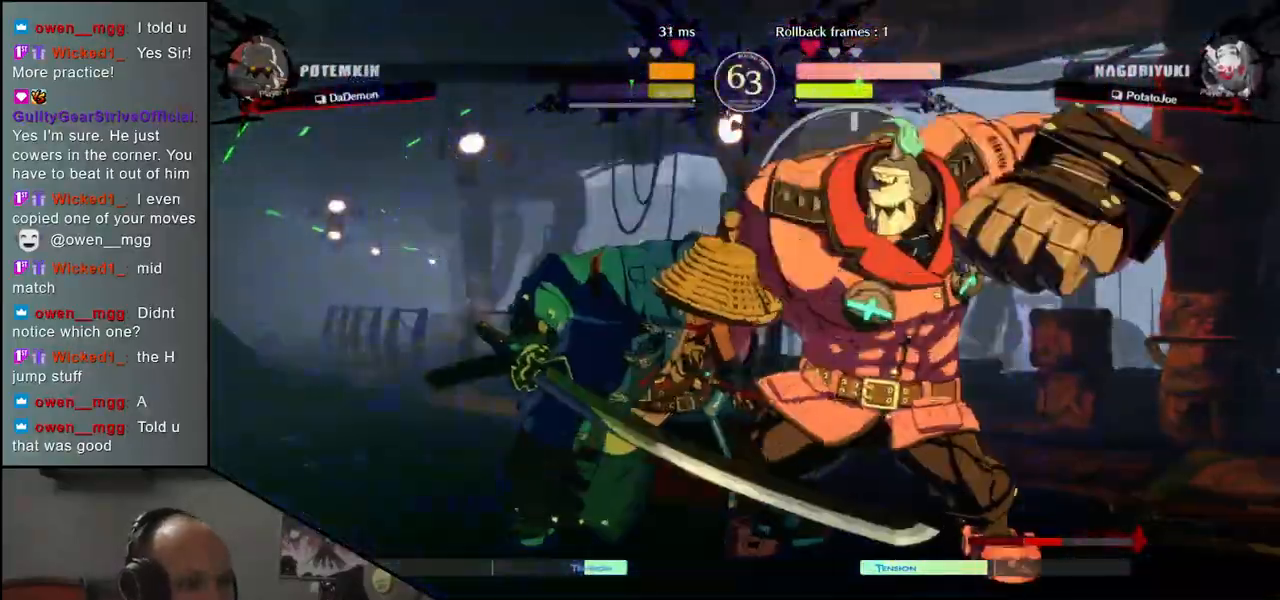
{"buttons": ["R1"], "left_stick": "center", "events": [[67, "R1", "down"], [150, "R1", "up"], [250, "R1", "down"], [333, "R1", "up"], [450, "R1", "down"]]}
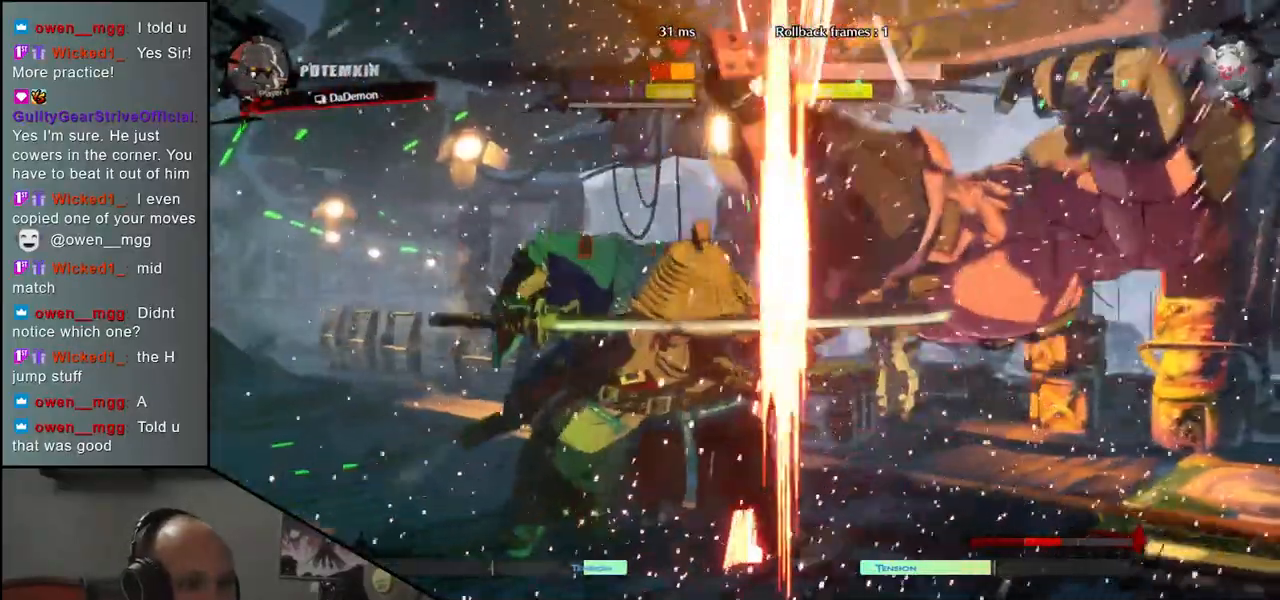
{"buttons": [], "left_stick": "left", "events": [[17, "R1", "up"], [150, "R1", "down"], [250, "R1", "up"], [367, "R1", "down"], [467, "R1", "up"], [500, "left_stick", "left"]]}
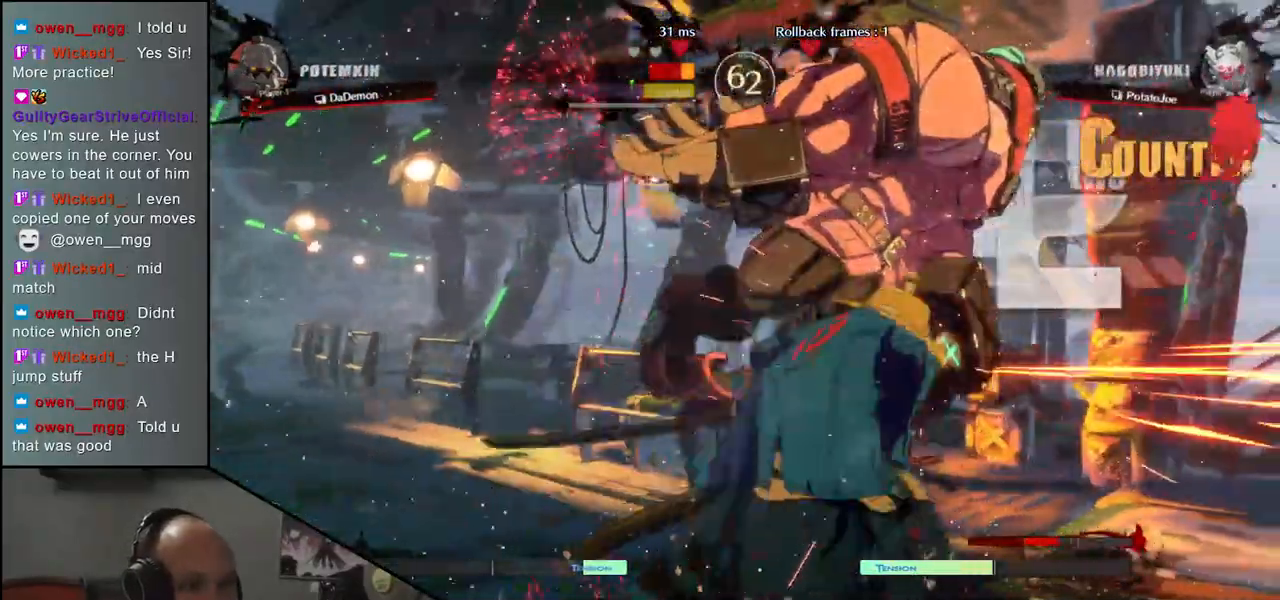
{"buttons": [], "left_stick": "left", "events": [[83, "left_stick", "down"], [133, "left_stick", "right"], [183, "left_stick", "down"], [317, "L1", "down"], [317, "left_stick", "right"], [383, "left_stick", "down"], [433, "L1", "up"], [500, "left_stick", "left"]]}
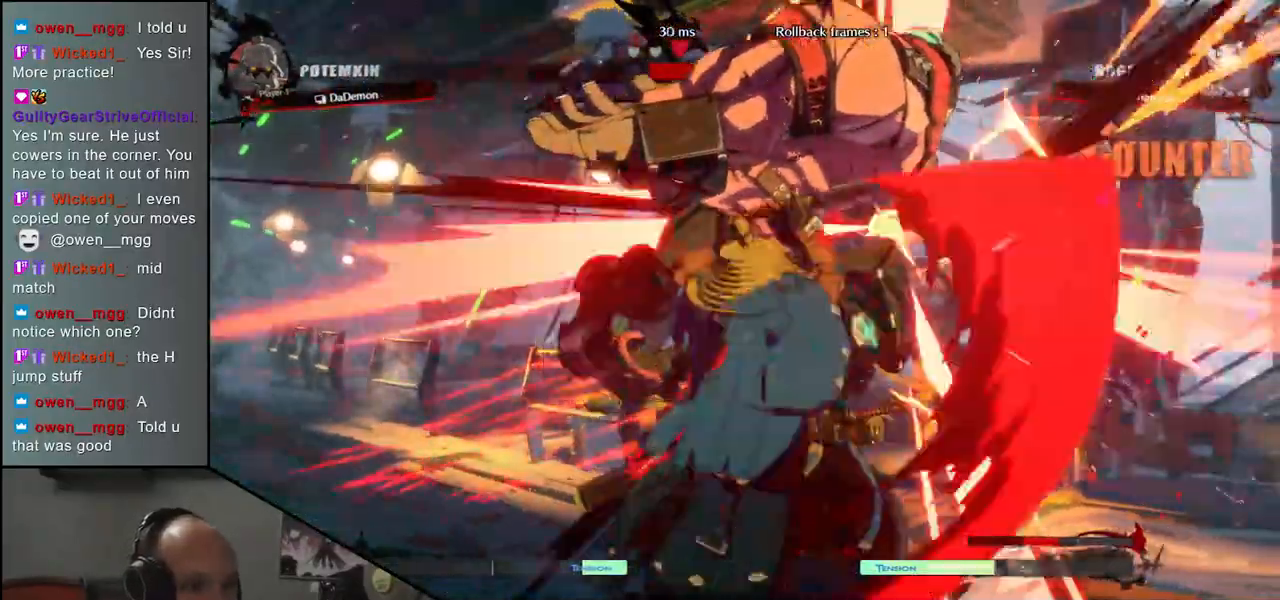
{"buttons": [], "left_stick": "center", "events": [[167, "left_stick", "down"], [233, "CROSS", "down"], [233, "left_stick", "right"], [283, "left_stick", "center"], [317, "CROSS", "up"]]}